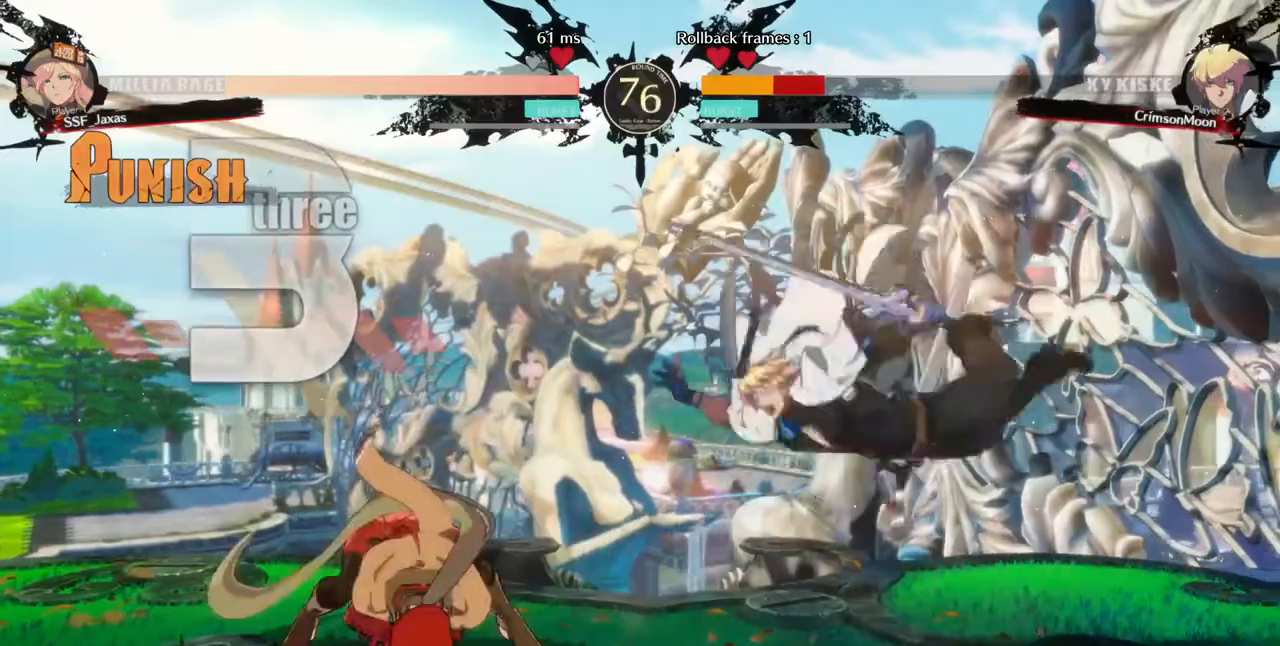
Gameplay with a controller (arcade stick); each line is a JSON object with the inputs held at the frame after it. "events" lists button and stick changes between this image and that frame as [ms after this image, input, new state], when the widget could be followed in between. Not read: L3 R3 SELECT START.
{"buttons": [], "events": [[40, "DPAD_RIGHT", "up"]]}
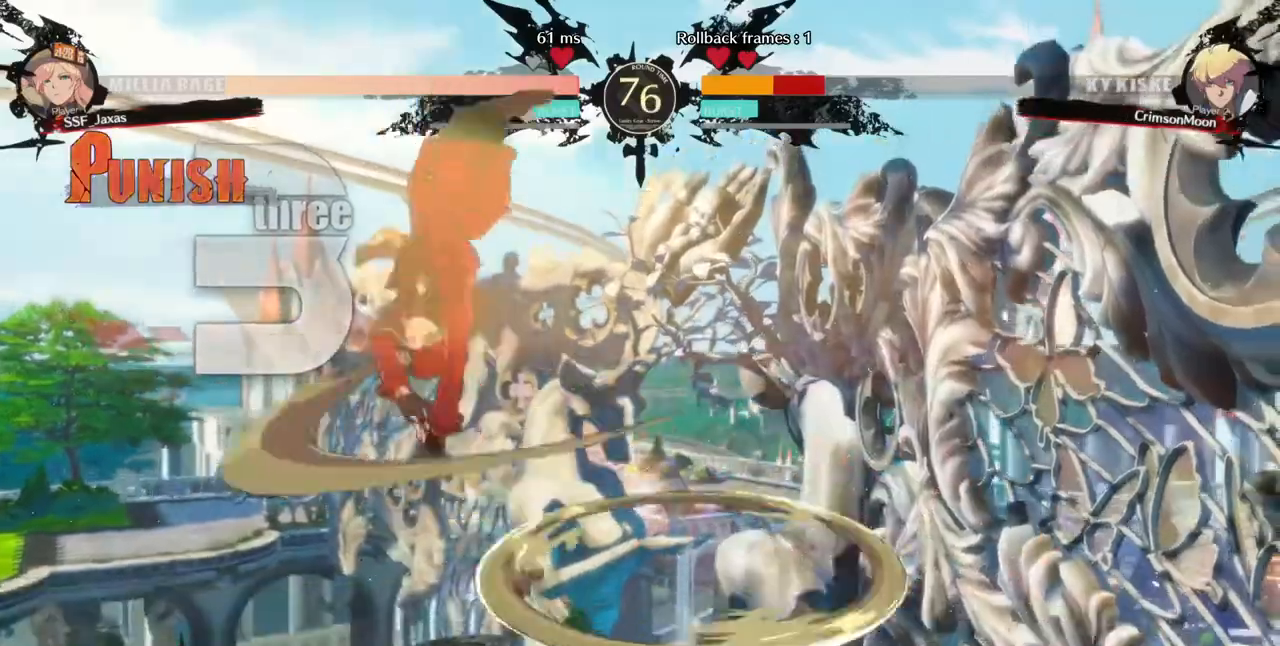
{"buttons": ["DPAD_LEFT"], "events": [[400, "L1", "down"], [440, "DPAD_LEFT", "down"], [440, "L1", "up"]]}
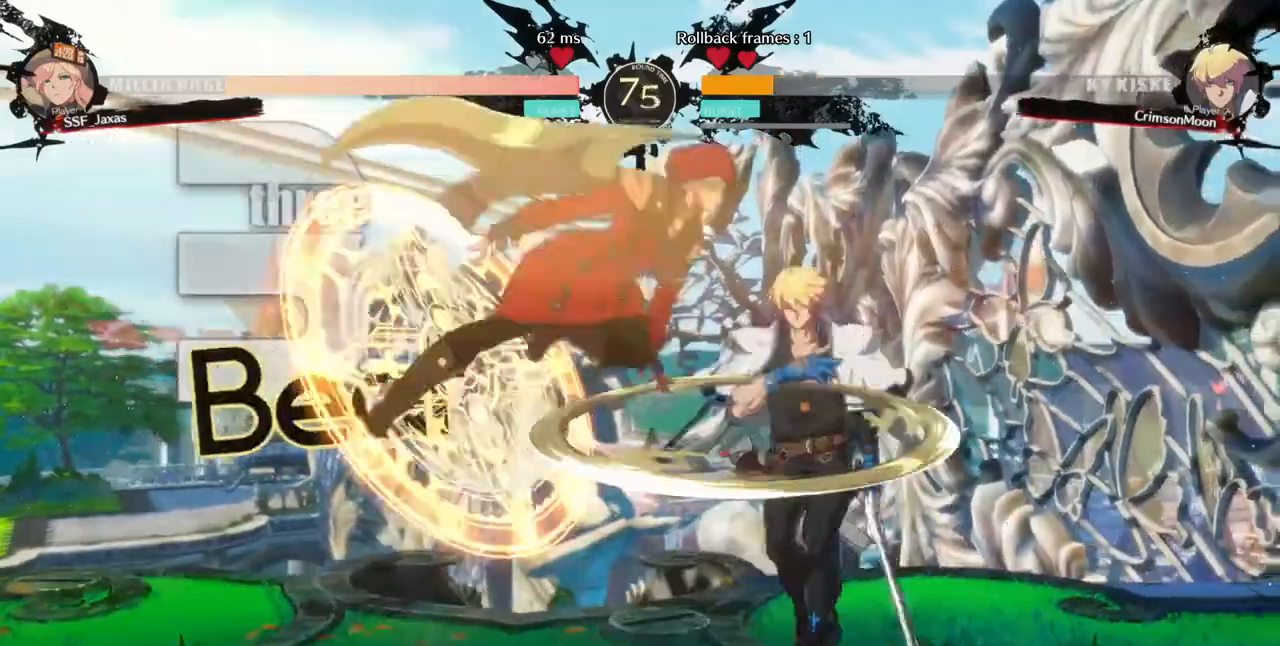
{"buttons": ["DPAD_RIGHT"], "events": [[40, "SQUARE", "down"], [40, "TRIANGLE", "down"], [320, "SQUARE", "up"], [360, "TRIANGLE", "up"], [400, "DPAD_LEFT", "up"], [440, "DPAD_RIGHT", "down"]]}
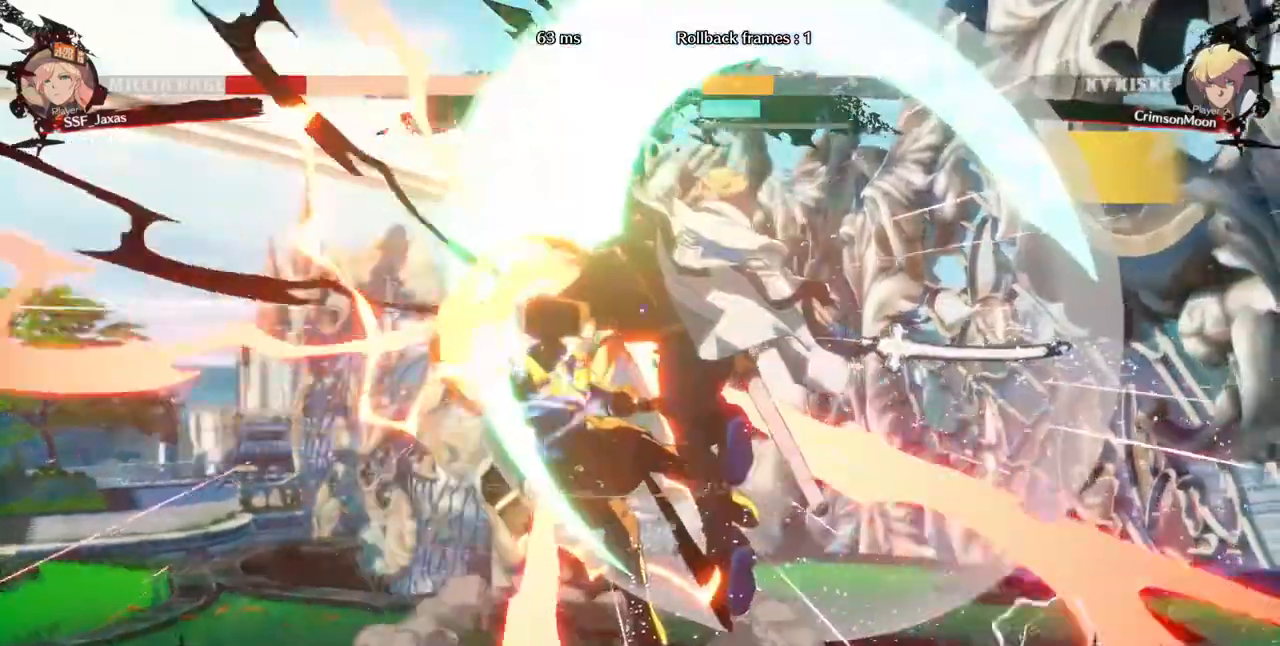
{"buttons": ["DPAD_LEFT"], "events": [[40, "DPAD_RIGHT", "up"], [280, "DPAD_LEFT", "down"]]}
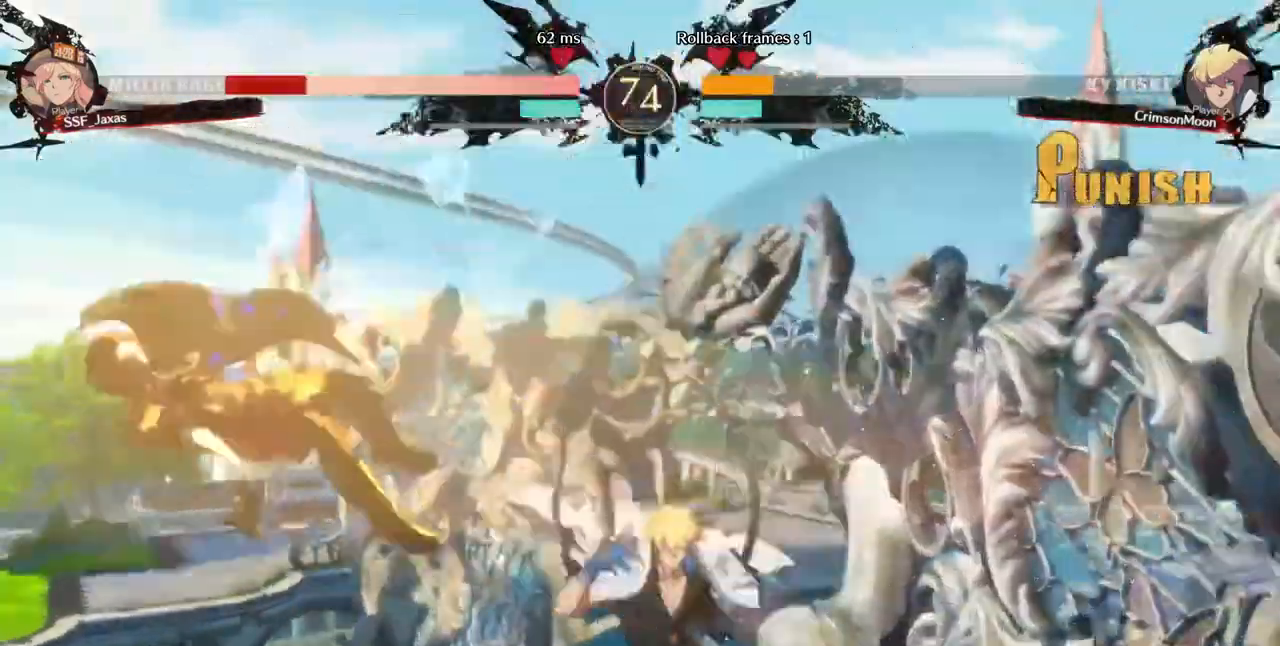
{"buttons": ["DPAD_DOWN", "DPAD_LEFT"], "events": [[280, "SQUARE", "down"], [400, "SQUARE", "up"], [440, "DPAD_DOWN", "down"]]}
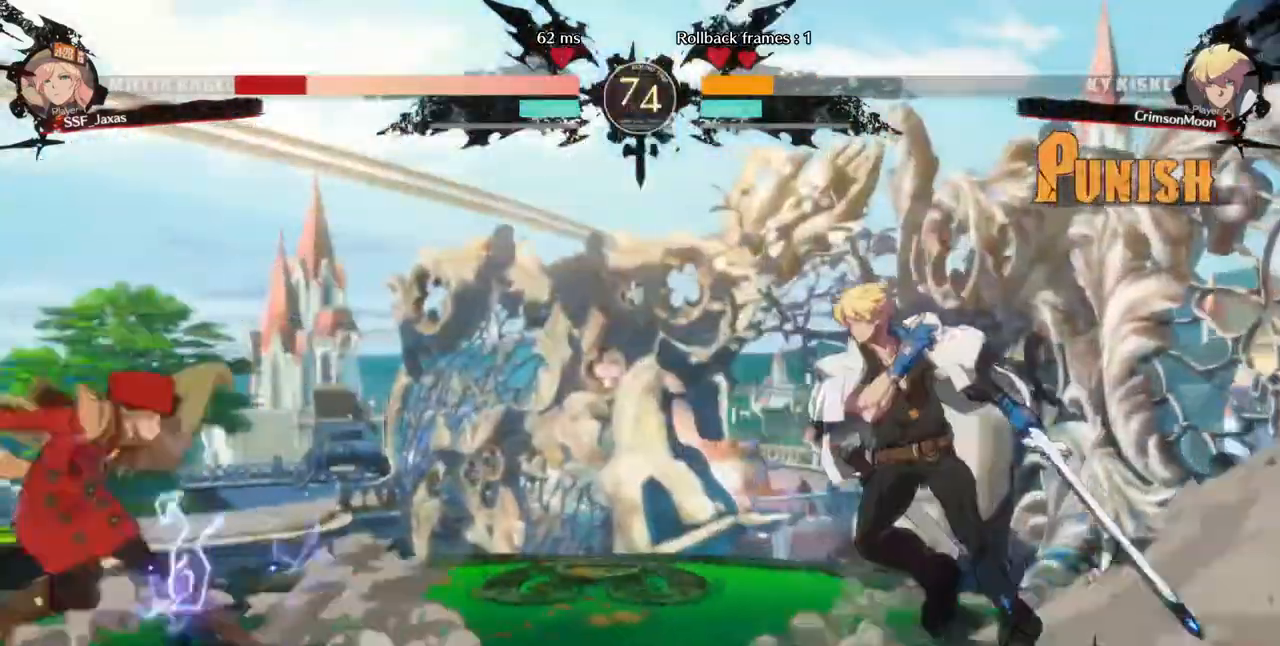
{"buttons": ["DPAD_DOWN", "DPAD_LEFT"], "events": [[160, "DPAD_DOWN", "up"], [360, "DPAD_DOWN", "down"]]}
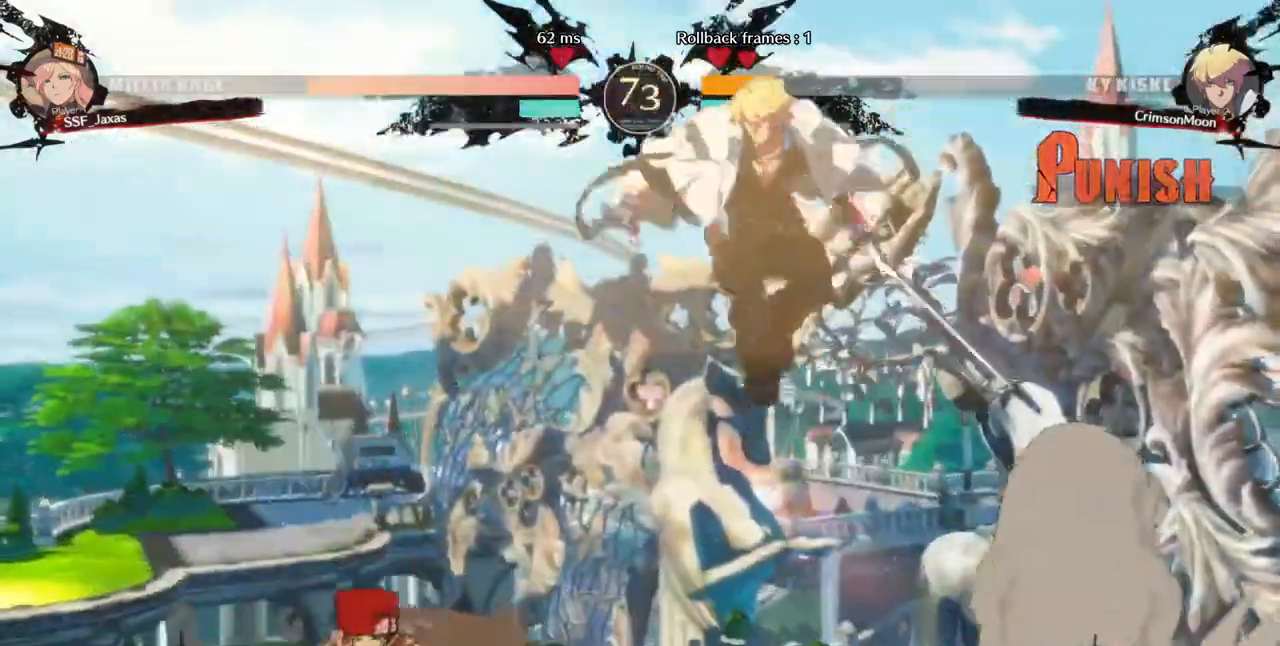
{"buttons": [], "events": [[40, "DPAD_DOWN", "up"], [240, "TRIANGLE", "down"], [320, "DPAD_LEFT", "up"], [320, "TRIANGLE", "up"]]}
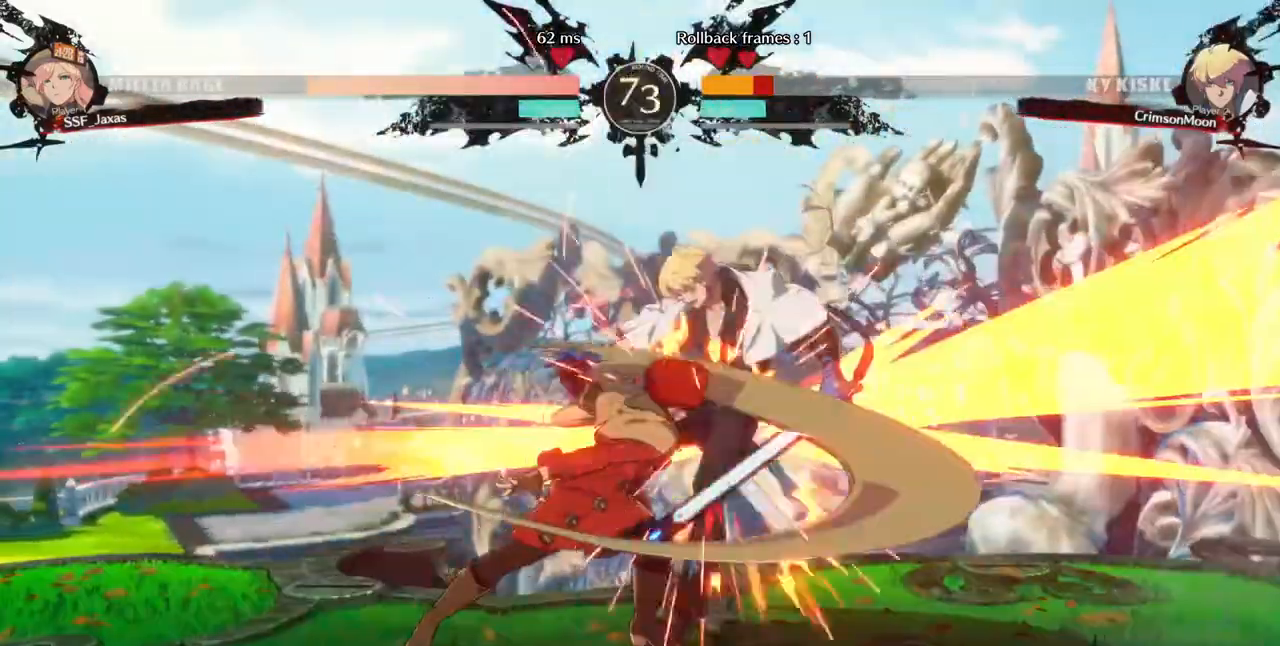
{"buttons": ["DPAD_RIGHT"]}
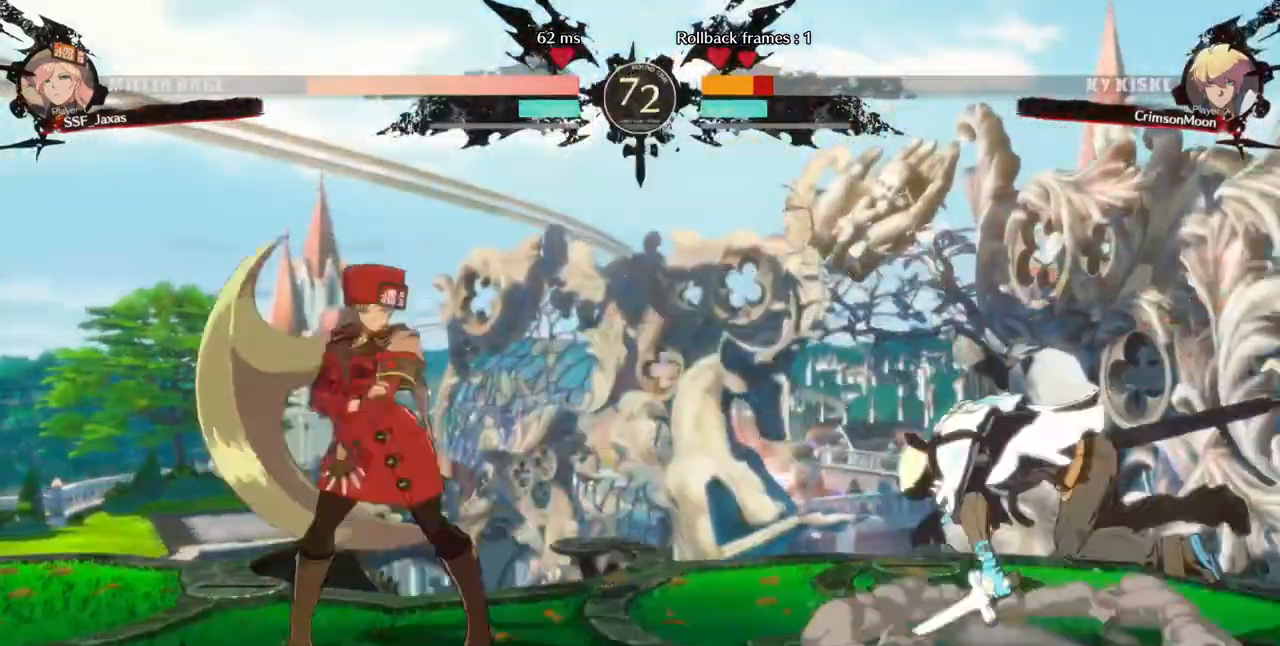
{"buttons": ["SQUARE", "TRIANGLE", "DPAD_DOWN", "DPAD_LEFT"], "events": [[360, "DPAD_DOWN", "down"], [360, "DPAD_RIGHT", "up"], [400, "DPAD_LEFT", "down"], [400, "SQUARE", "down"], [400, "TRIANGLE", "down"]]}
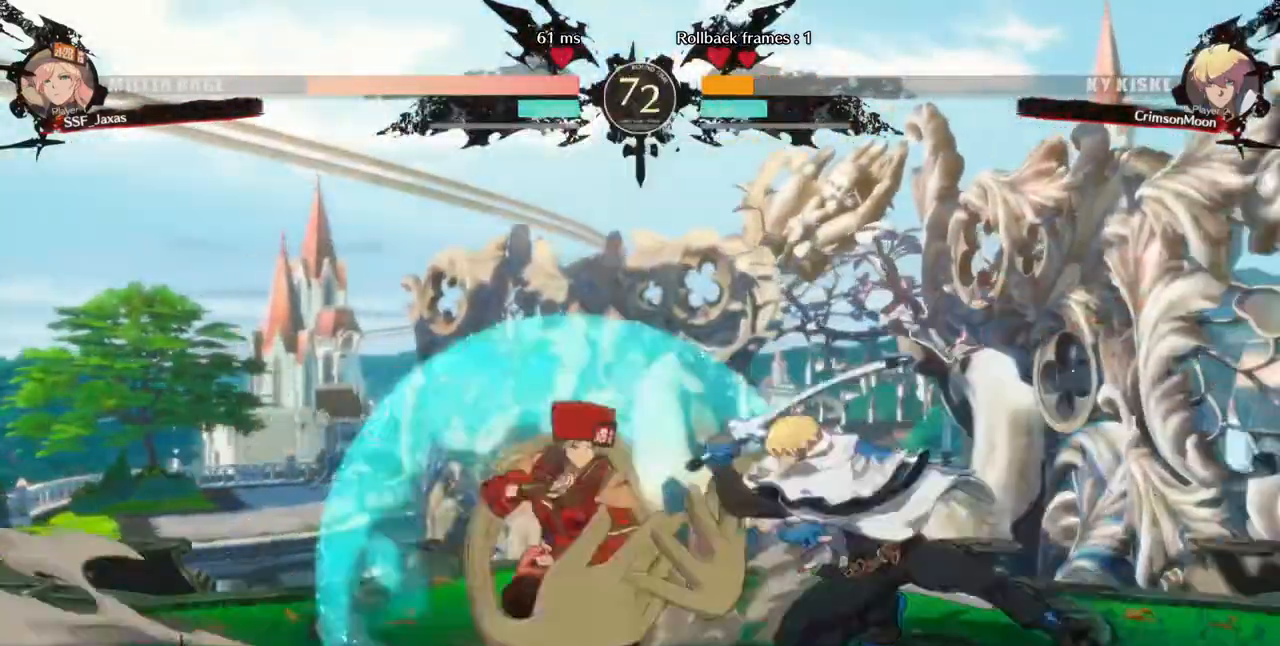
{"buttons": ["DPAD_DOWN", "DPAD_LEFT"], "events": [[40, "SQUARE", "up"], [40, "TRIANGLE", "up"]]}
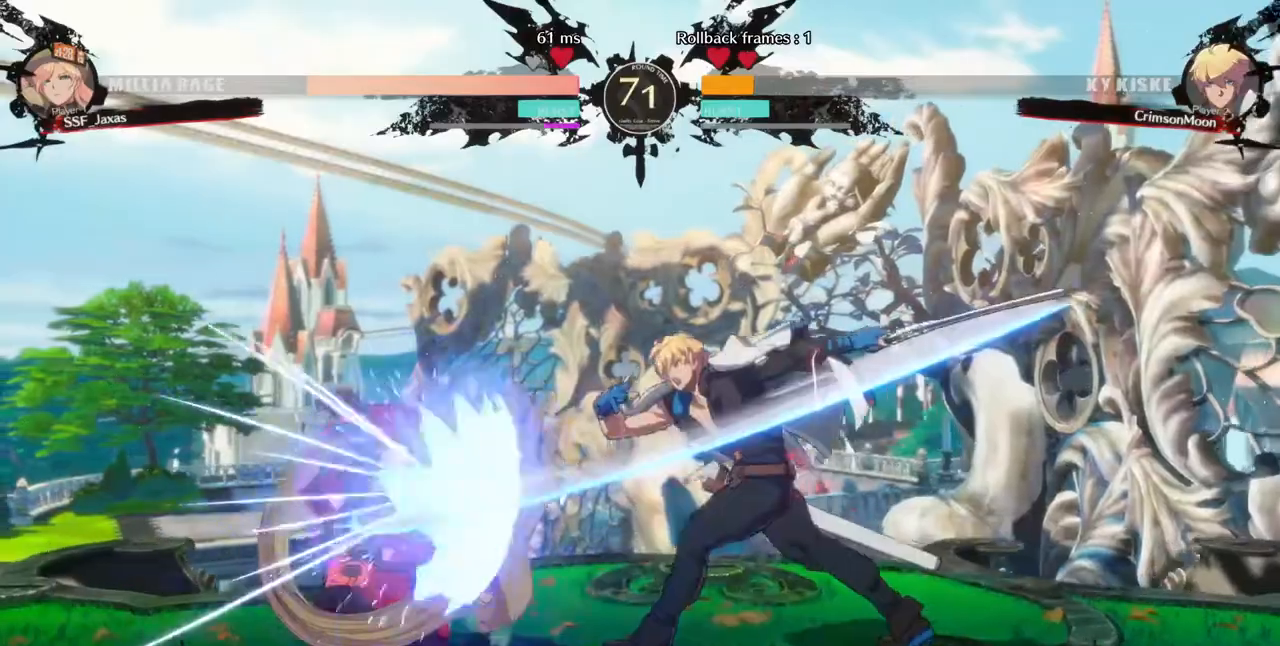
{"buttons": ["DPAD_UP", "DPAD_LEFT"], "events": [[440, "DPAD_DOWN", "up"], [480, "DPAD_UP", "down"]]}
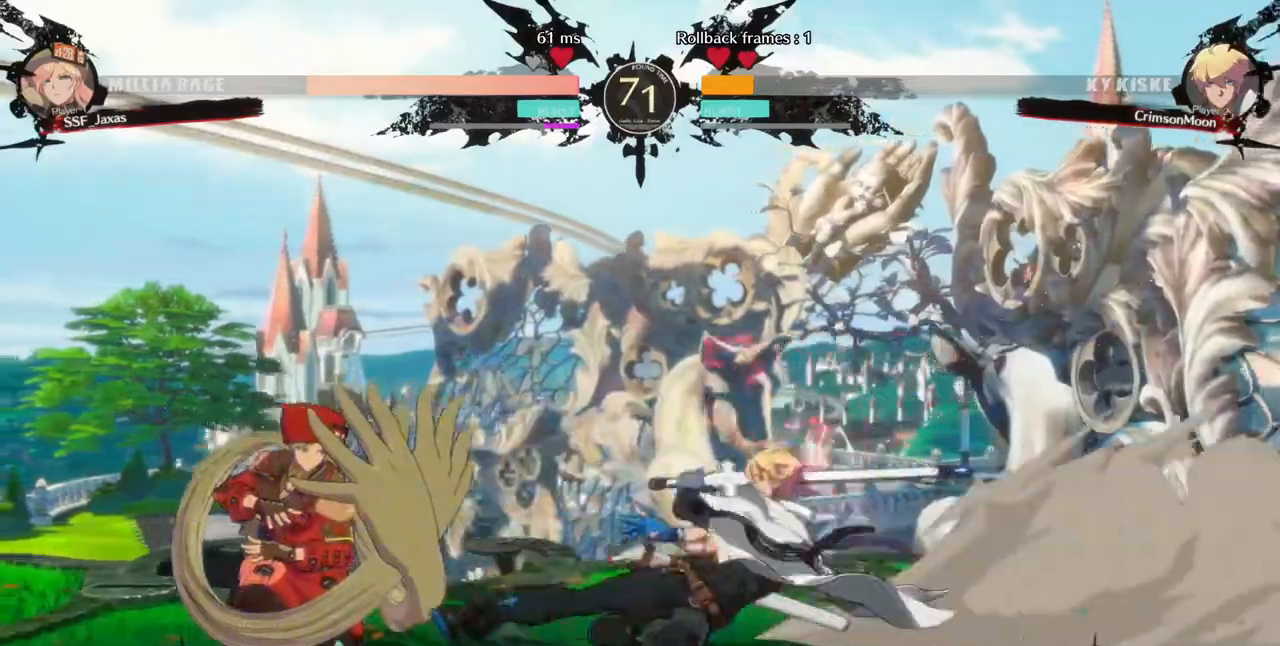
{"buttons": ["DPAD_DOWN", "DPAD_LEFT"], "events": [[40, "DPAD_UP", "up"], [120, "DPAD_LEFT", "up"], [160, "L1", "down"], [200, "L1", "up"], [320, "DPAD_LEFT", "down"], [360, "DPAD_DOWN", "down"]]}
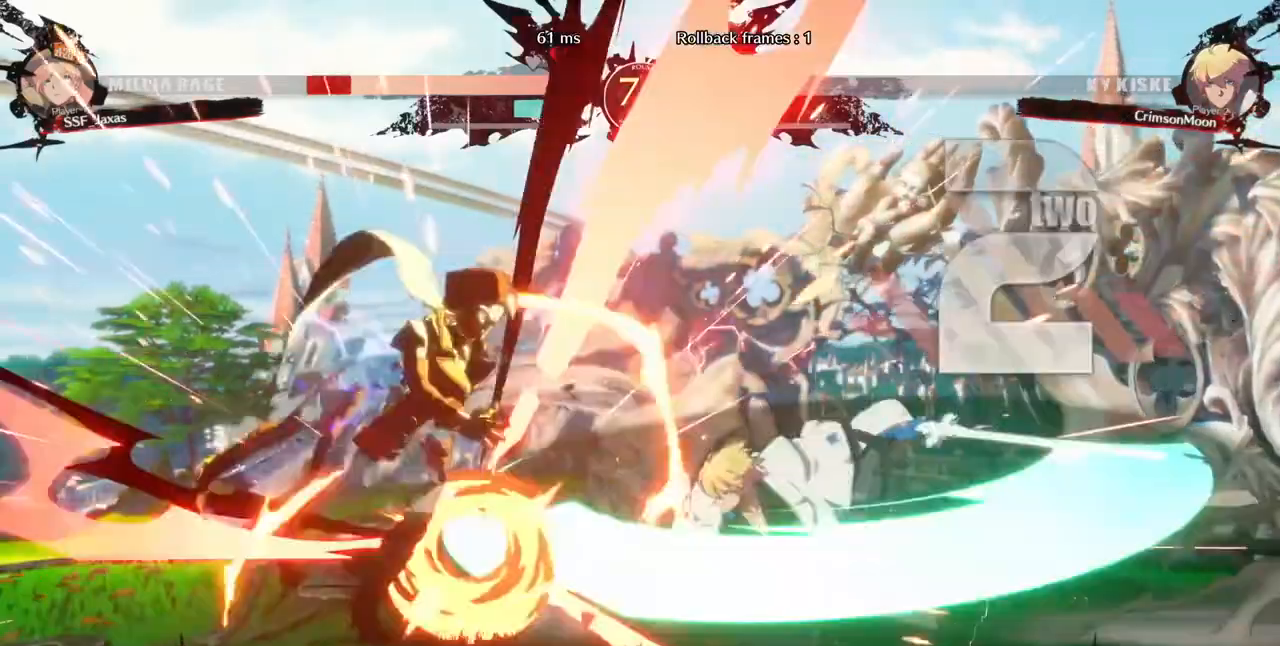
{"buttons": ["DPAD_LEFT"], "events": [[320, "DPAD_DOWN", "up"]]}
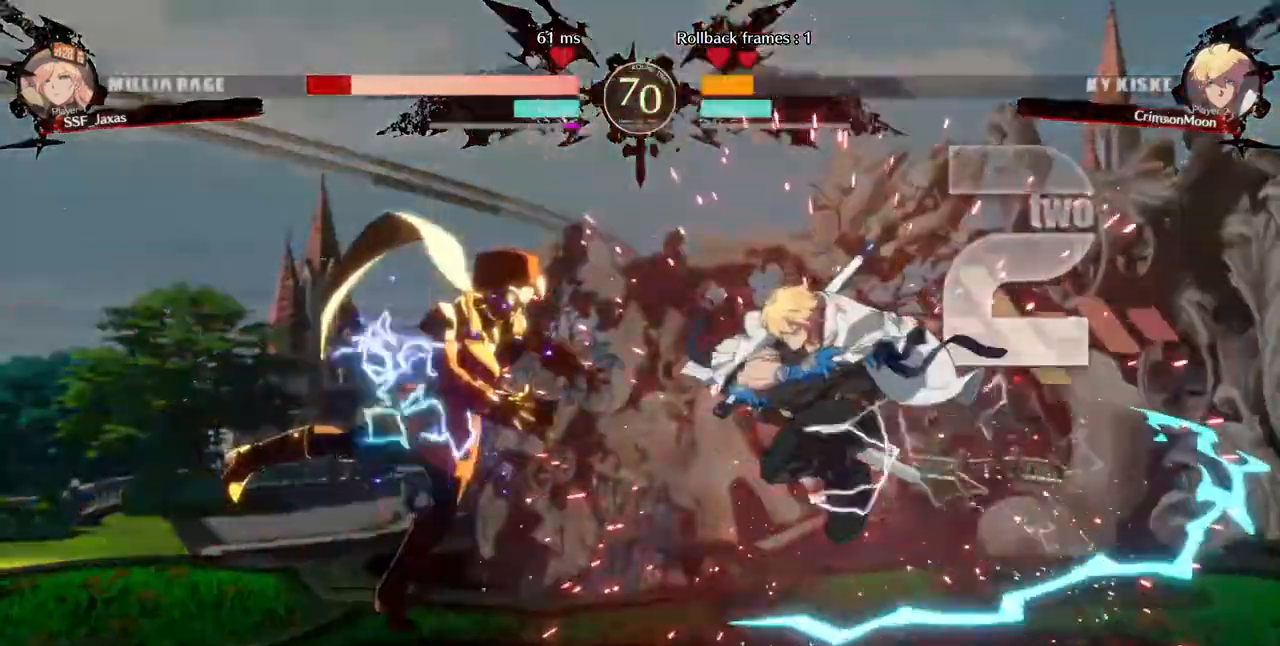
{"buttons": ["SQUARE", "DPAD_LEFT"], "events": [[280, "SQUARE", "down"]]}
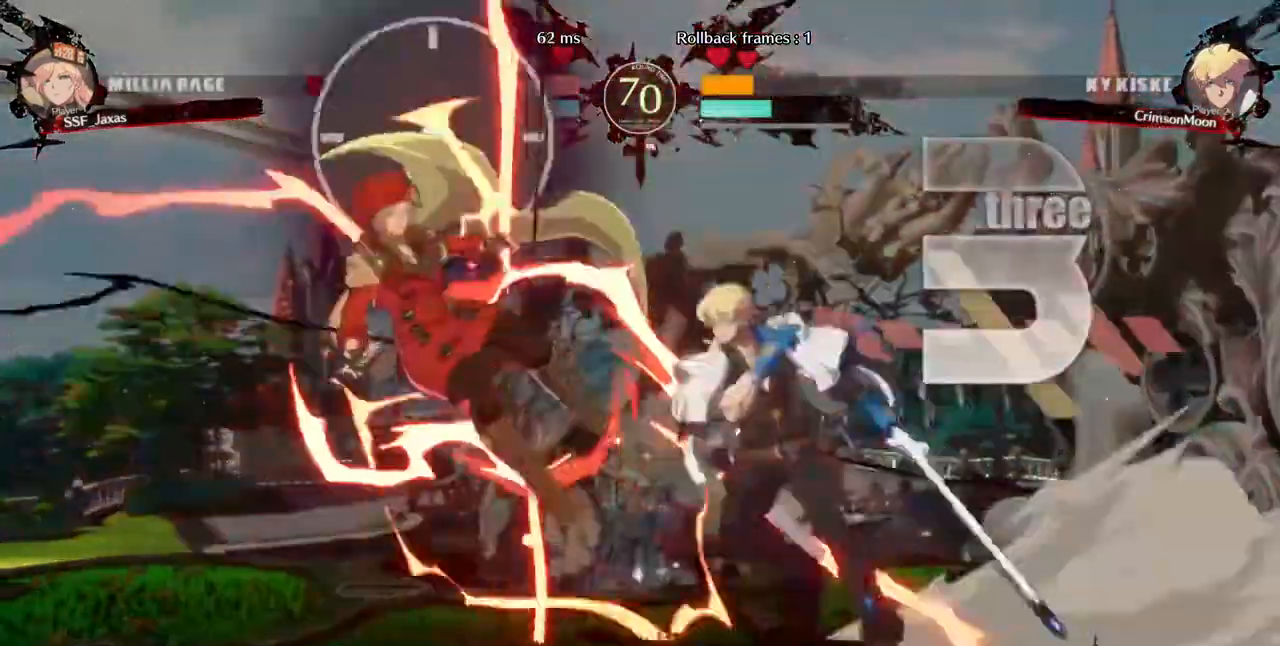
{"buttons": ["SQUARE", "DPAD_LEFT"], "events": []}
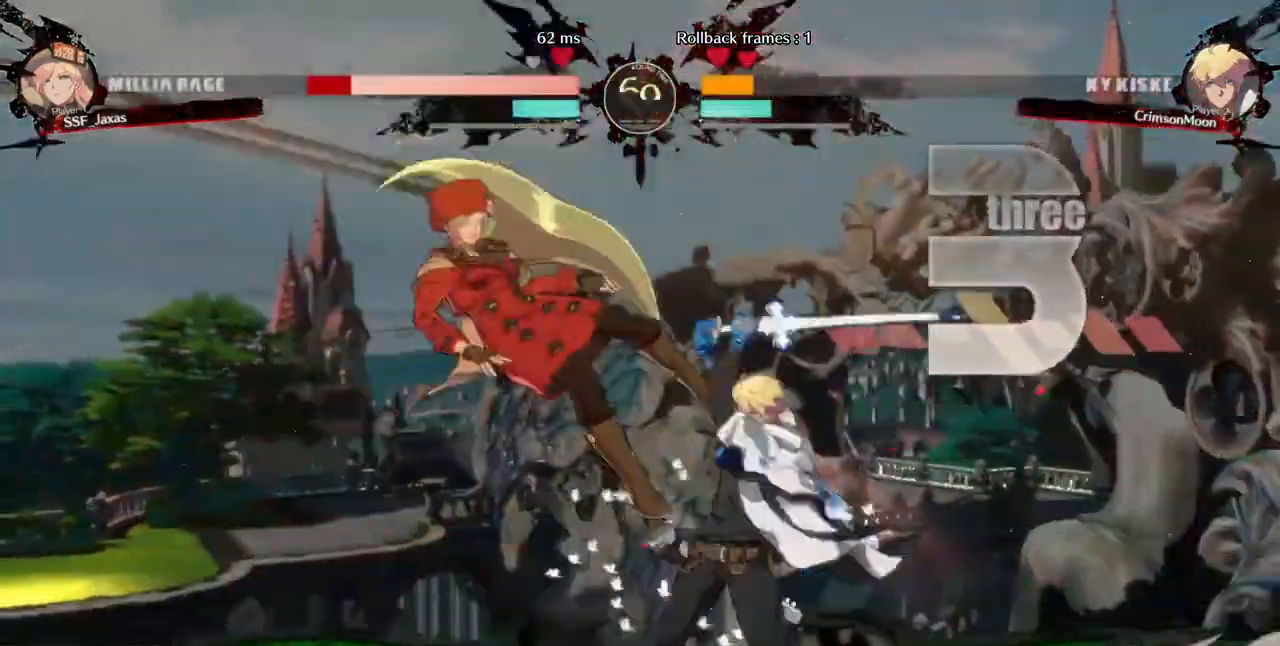
{"buttons": ["SQUARE", "DPAD_LEFT"], "events": [[440, "L2", "down"], [520, "L2", "up"]]}
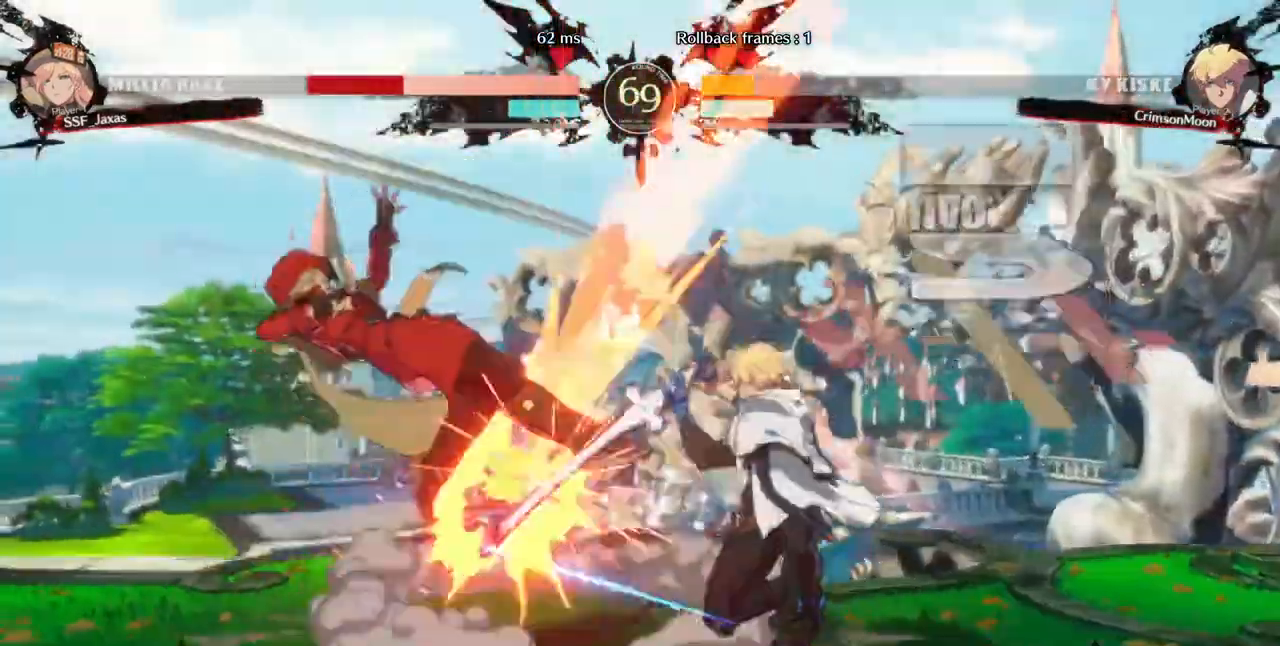
{"buttons": ["SQUARE", "DPAD_LEFT"], "events": []}
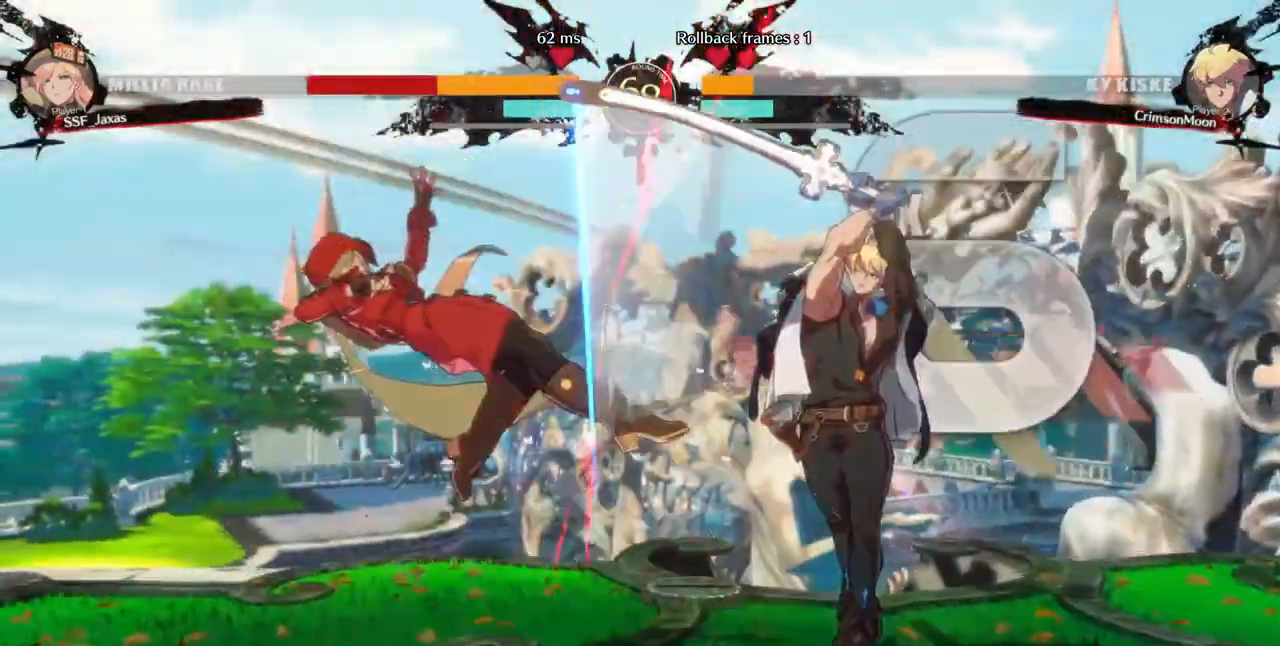
{"buttons": ["SQUARE", "DPAD_LEFT"], "events": []}
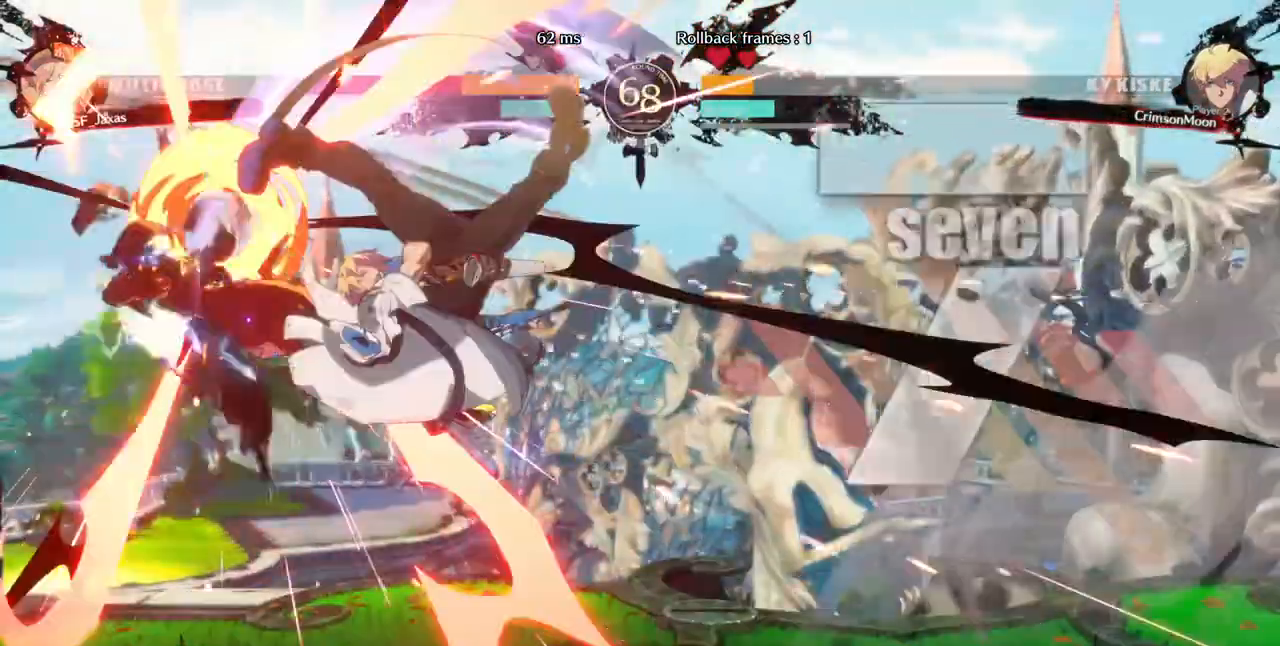
{"buttons": ["SQUARE", "DPAD_DOWN", "DPAD_LEFT"], "events": [[200, "DPAD_DOWN", "down"]]}
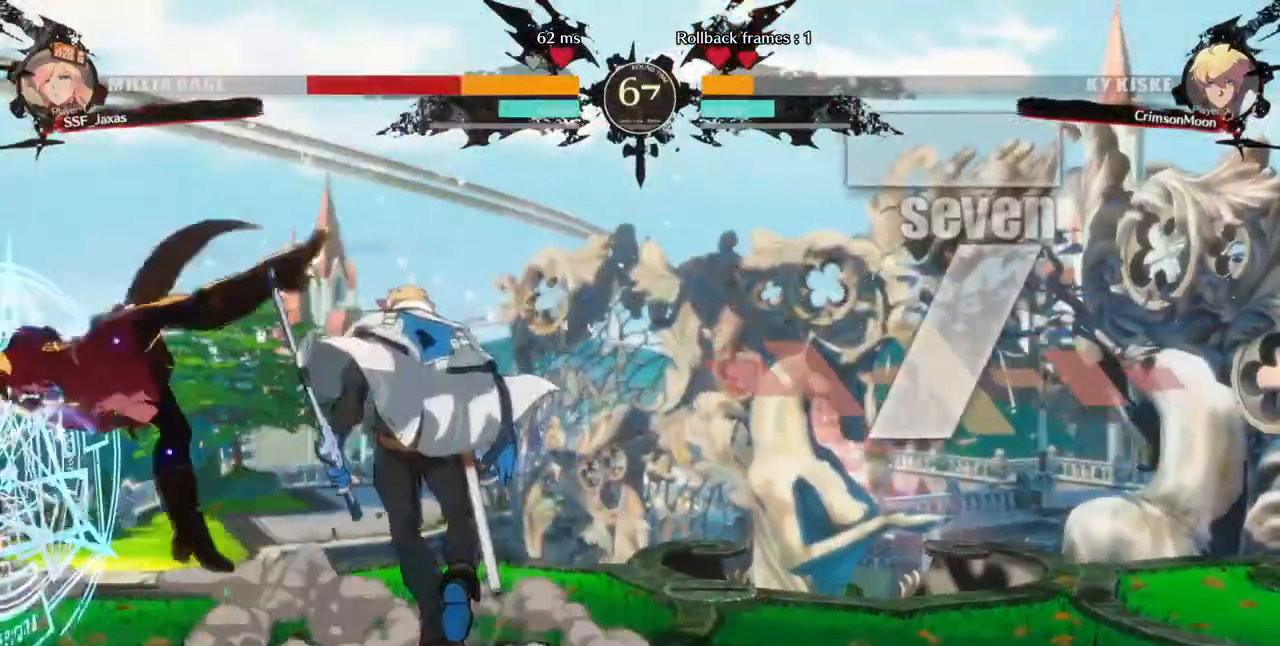
{"buttons": ["DPAD_DOWN", "DPAD_LEFT"], "events": [[40, "SQUARE", "up"]]}
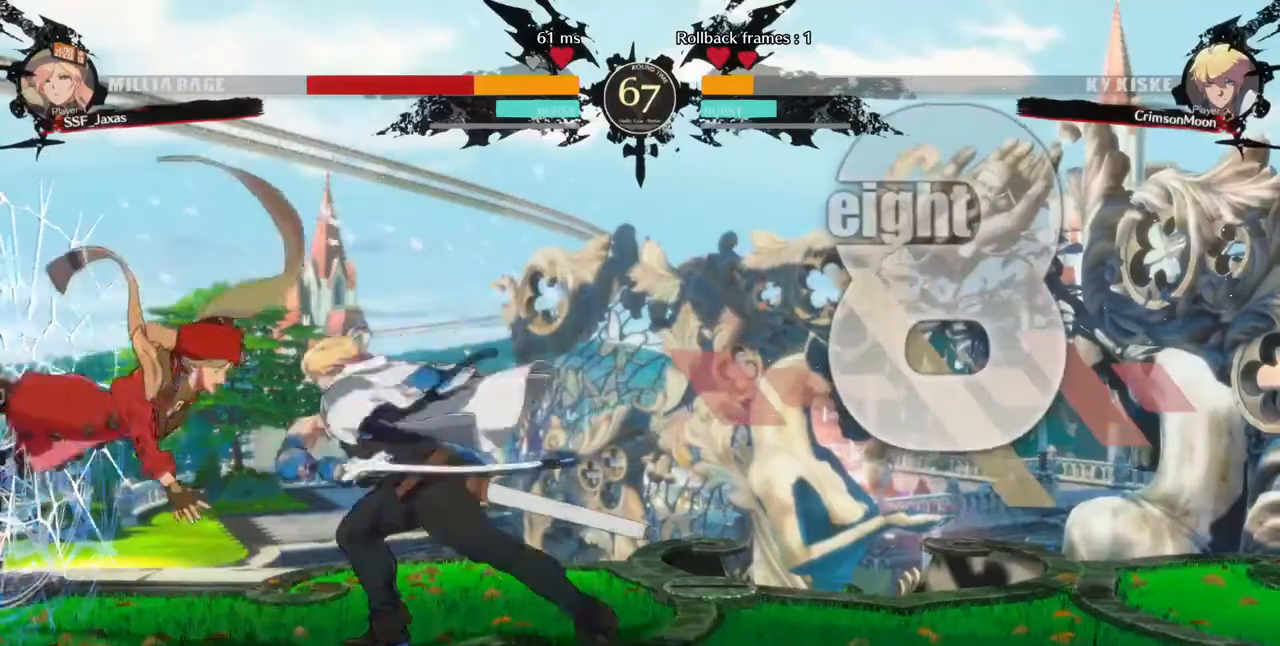
{"buttons": ["DPAD_DOWN", "DPAD_LEFT"], "events": []}
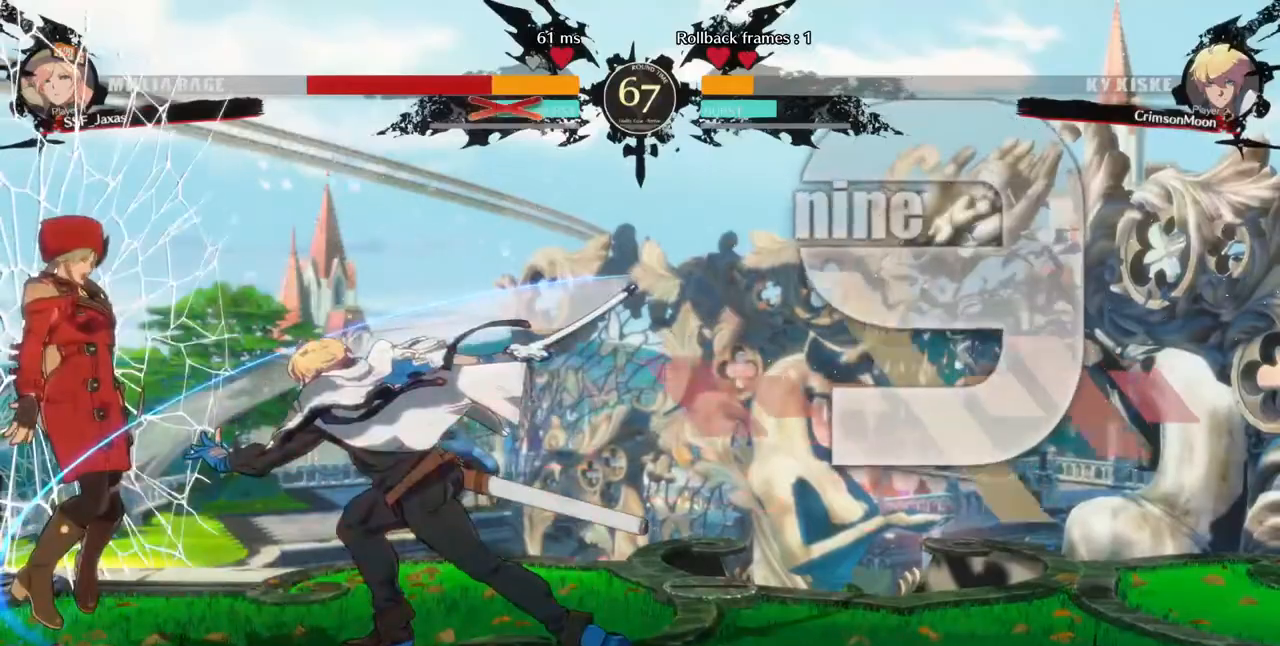
{"buttons": ["DPAD_DOWN", "DPAD_LEFT"], "events": []}
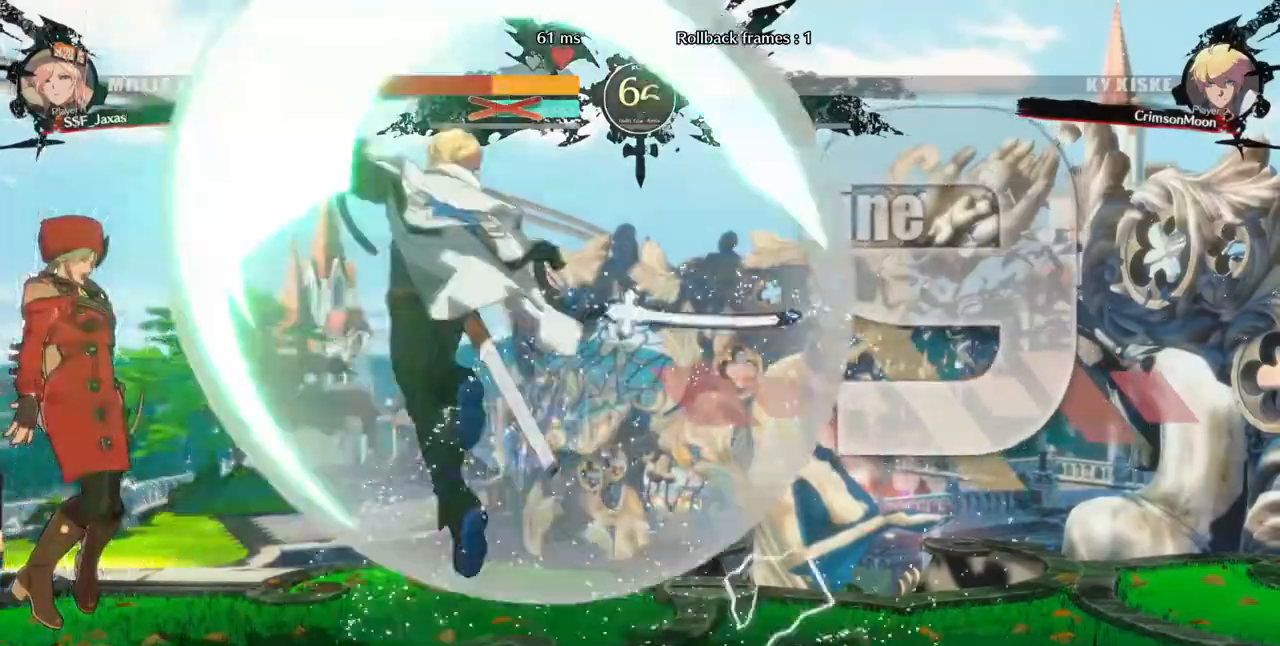
{"buttons": ["DPAD_LEFT"], "events": [[440, "DPAD_DOWN", "up"]]}
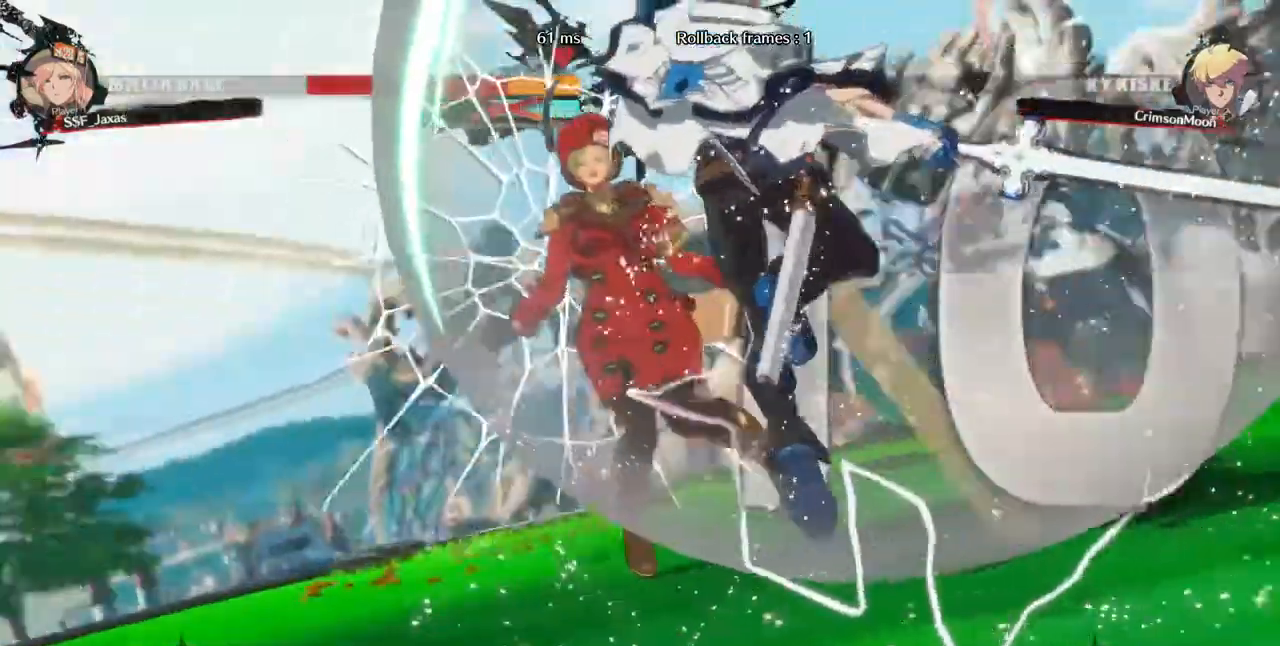
{"buttons": ["DPAD_LEFT"], "events": []}